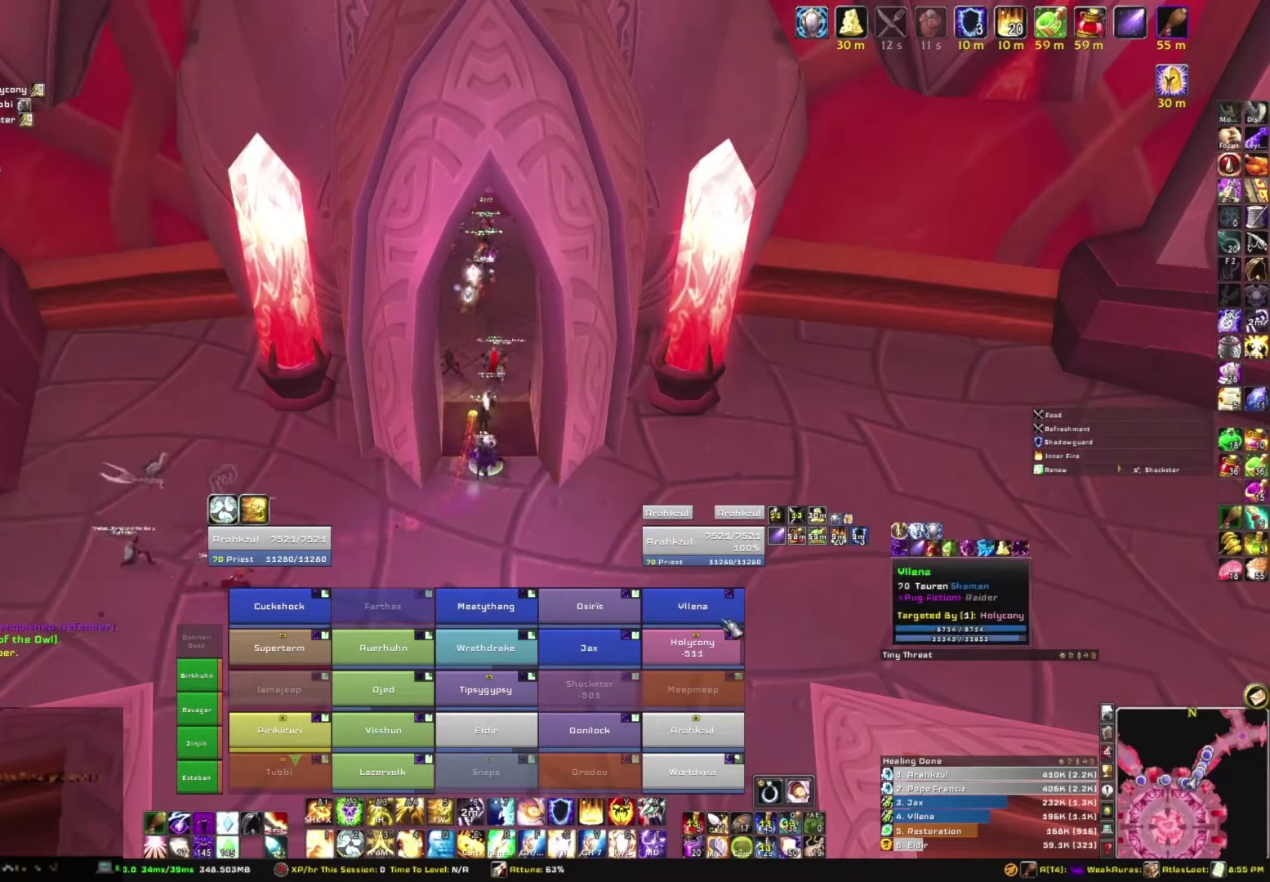
Gameplay with keyboard and mouse; each line is a JSON object with the keys and mouse buttons held at the frame after it. "events" lists presses ("down") and releases ("up") of "1", "2", "3", "4", "5", "a", "alt", "b", "c", "ctrl", "d", "e", "f", "g", "q", "r", "s", "shift", "space", "t", "tab", "tilde", "v", "w", "x", "z", "mouse_left", "mouse_wheel", "mouse_right", "mouse_mb4" and "mouse_mb5" between this image and that frame as [ms after this image, input, new state], when the widget could be followed in between. "mouse_left", "mouse_wheel", "mouse_right", "mouse_mb4", "mouse_mb5" = the "left", "wheel", "right", "mb4", "mb5" buttons of the "mouse" list. No other keys are recorded. "wheel" means that the mouse wheel is clicked or scrolled. Mouse movement is not recorded.
{"keys": [], "mouse": [], "events": [[300, "mouse_left", "down"], [400, "mouse_left", "up"]]}
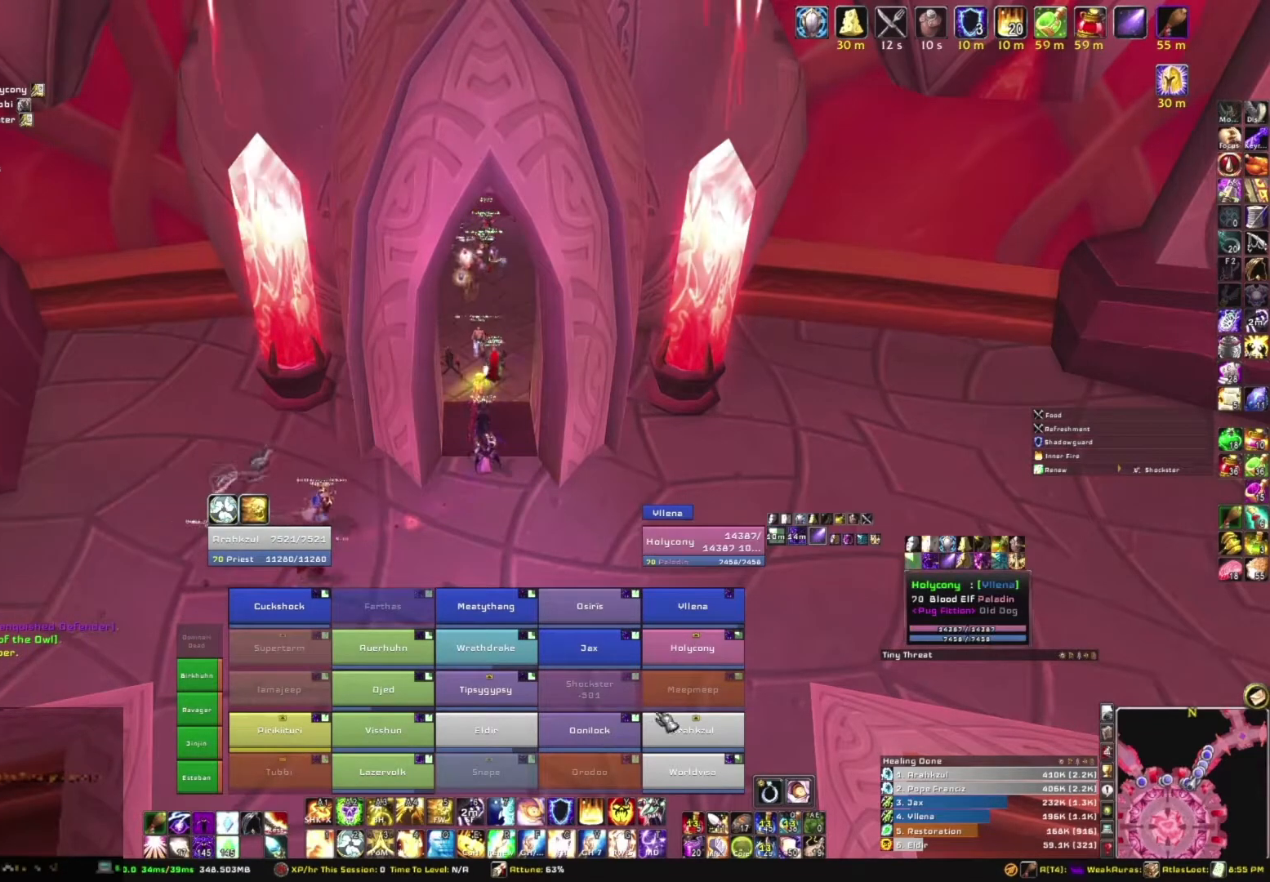
{"keys": [], "mouse": [], "events": []}
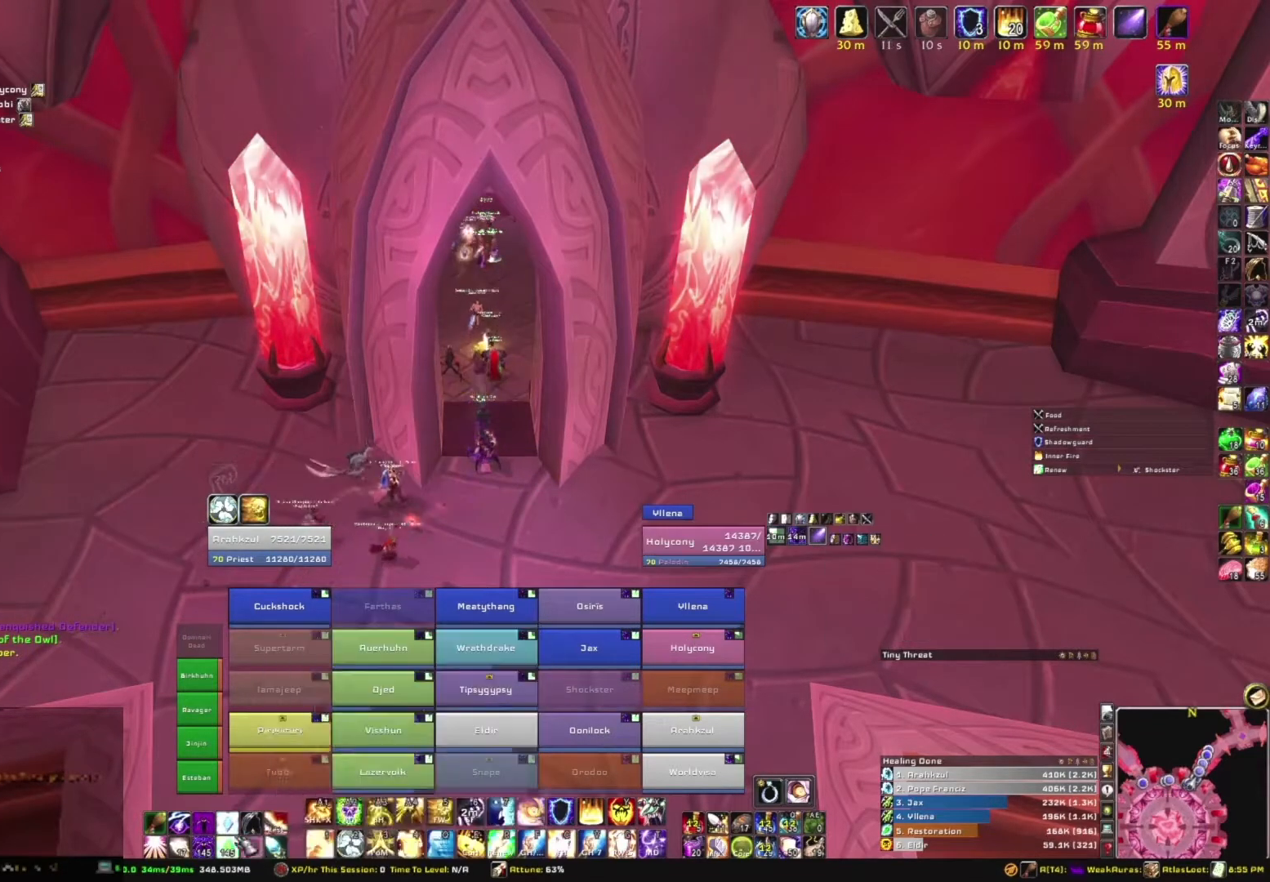
{"keys": [], "mouse": [], "events": [[400, "mouse_left", "down"], [434, "mouse_left", "up"]]}
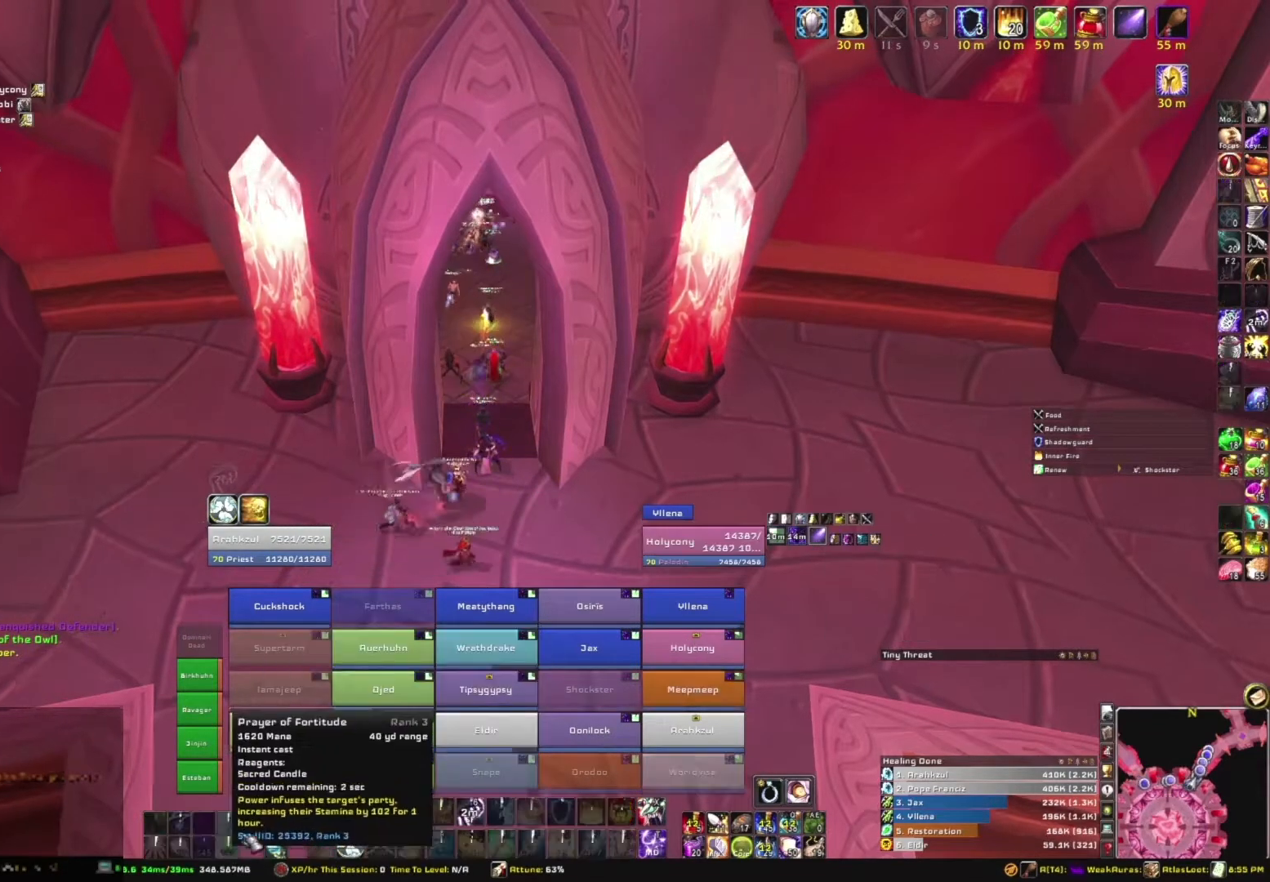
{"keys": ["w"], "mouse": ["right"], "events": [[267, "mouse_right", "down"], [368, "w", "down"]]}
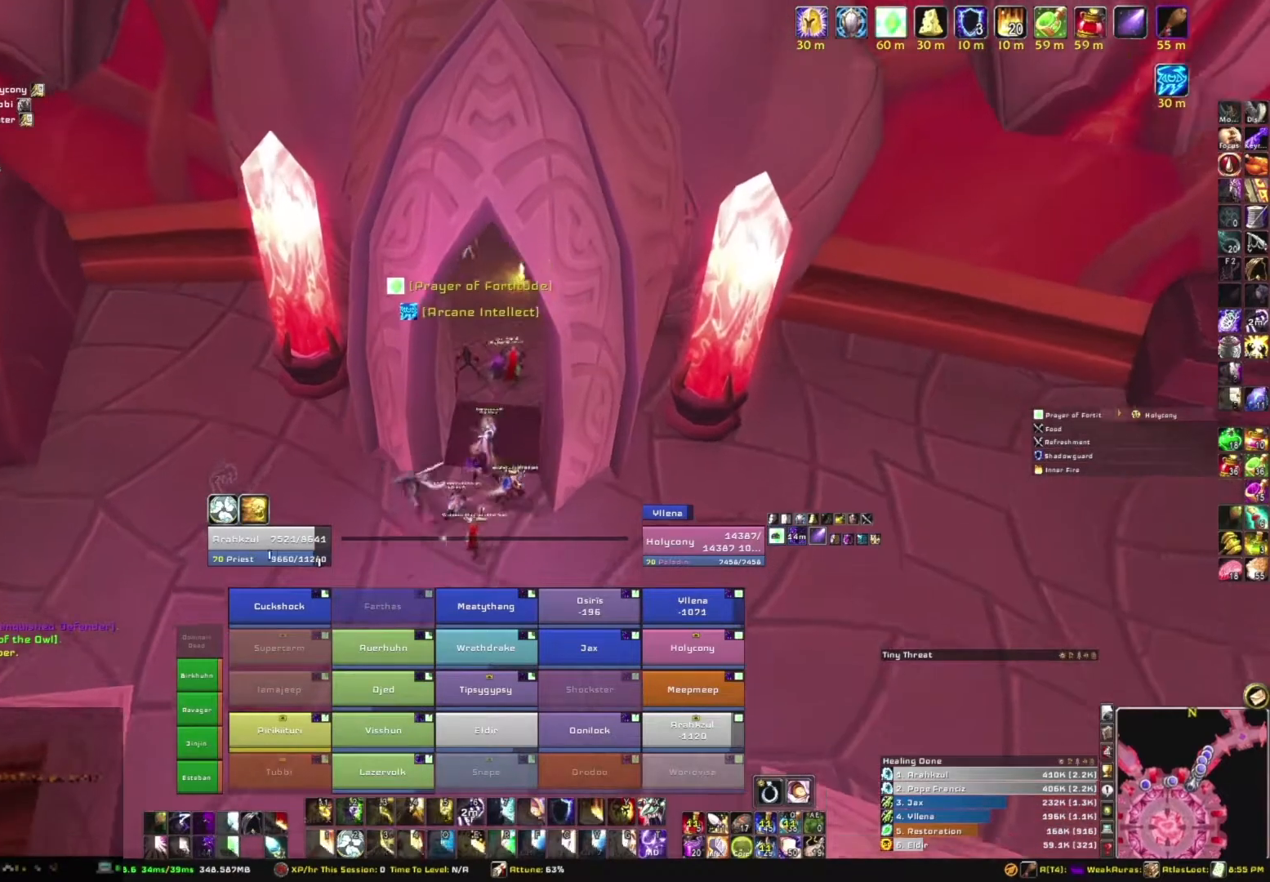
{"keys": ["w"], "mouse": [], "events": [[133, "mouse_right", "up"]]}
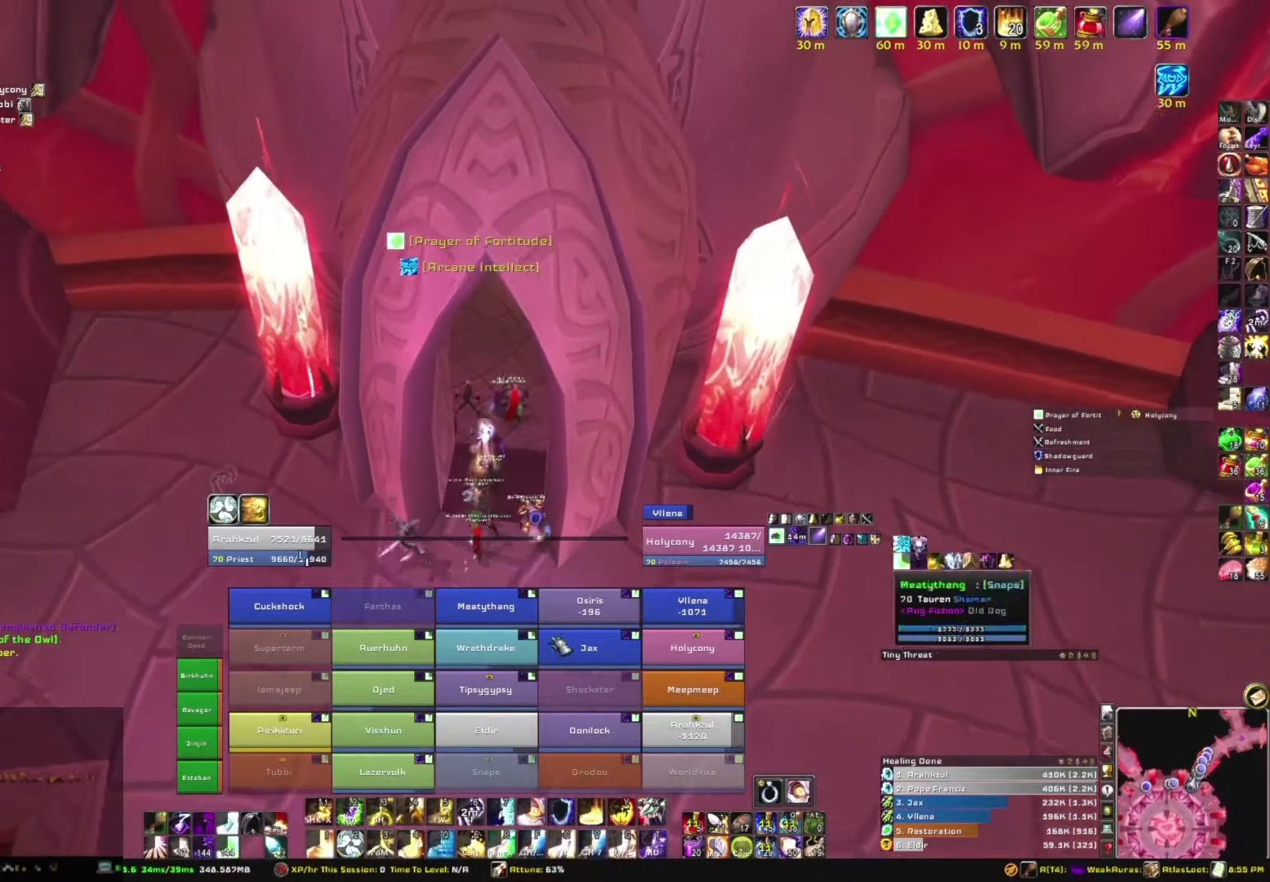
{"keys": ["w"], "mouse": [], "events": []}
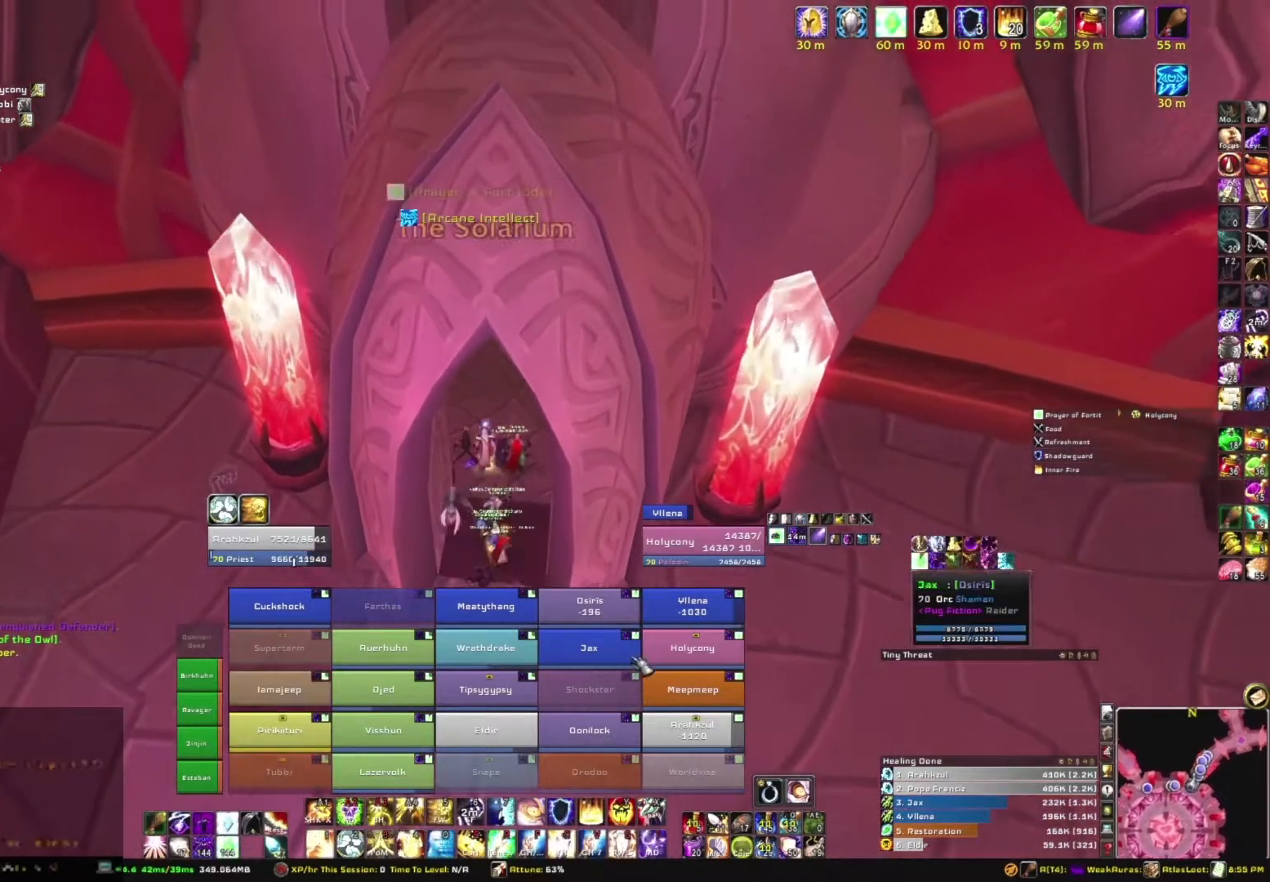
{"keys": ["w"], "mouse": [], "events": [[100, "d", "down"], [234, "d", "up"]]}
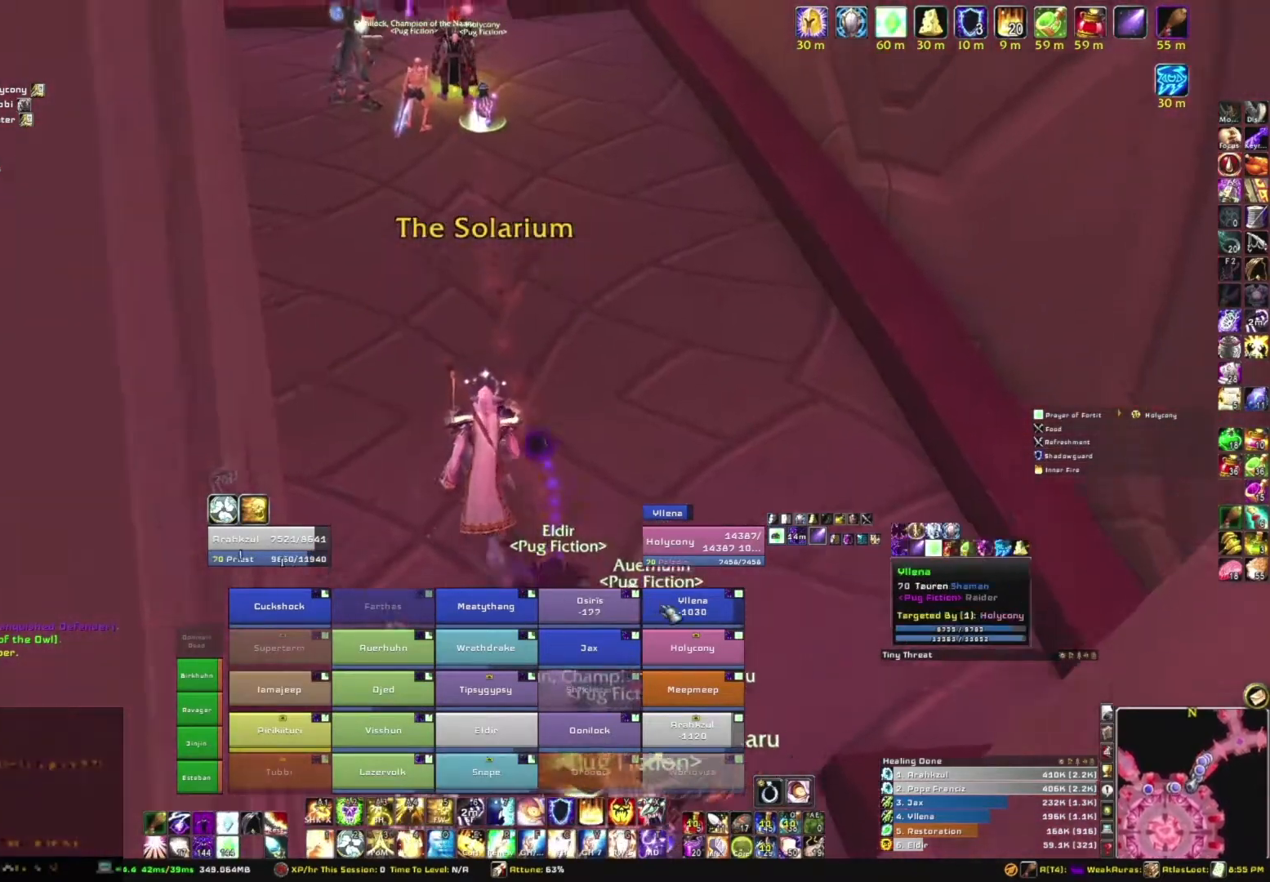
{"keys": ["w"], "mouse": [], "events": [[301, "e", "down"], [468, "e", "up"]]}
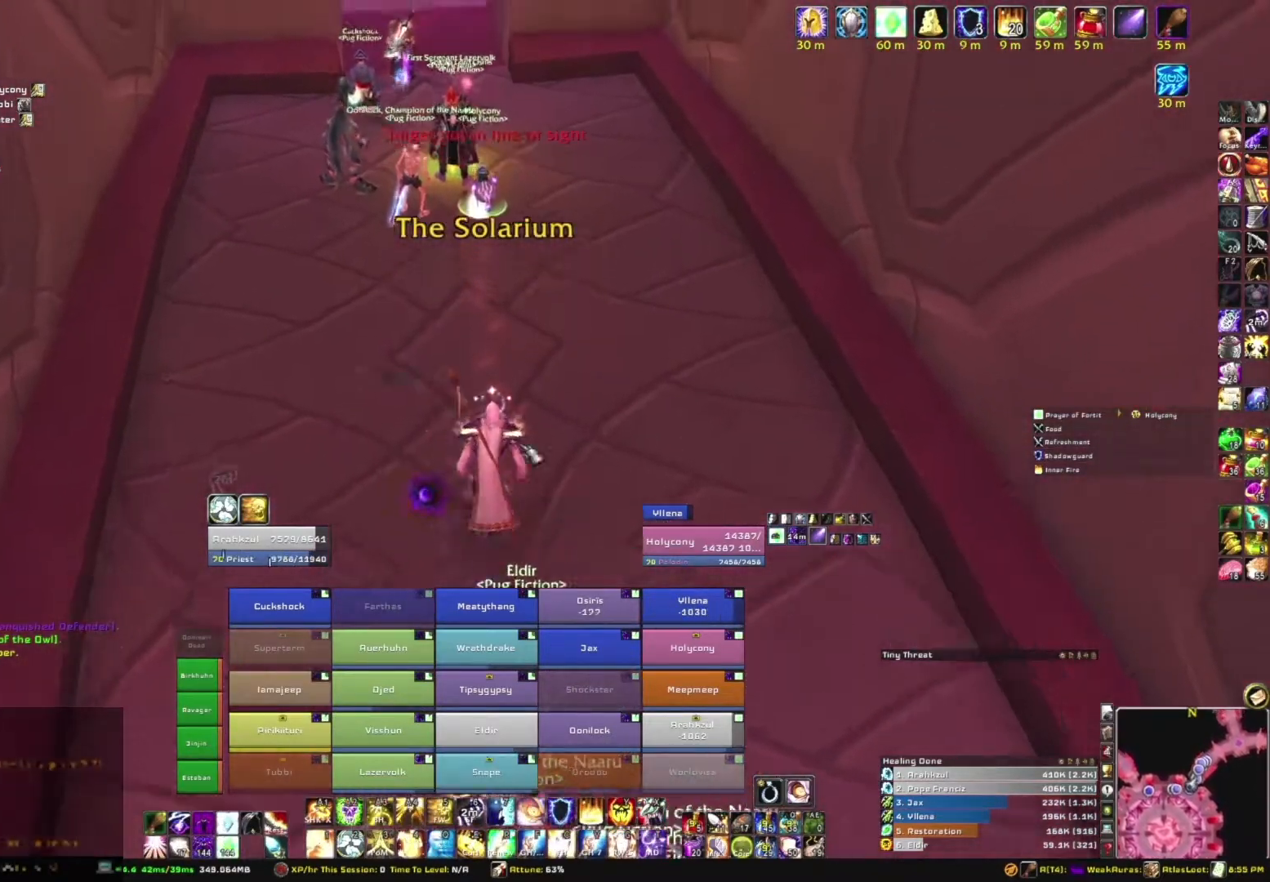
{"keys": ["w"], "mouse": ["right"], "events": [[67, "mouse_right", "down"], [133, "a", "down"], [267, "a", "up"]]}
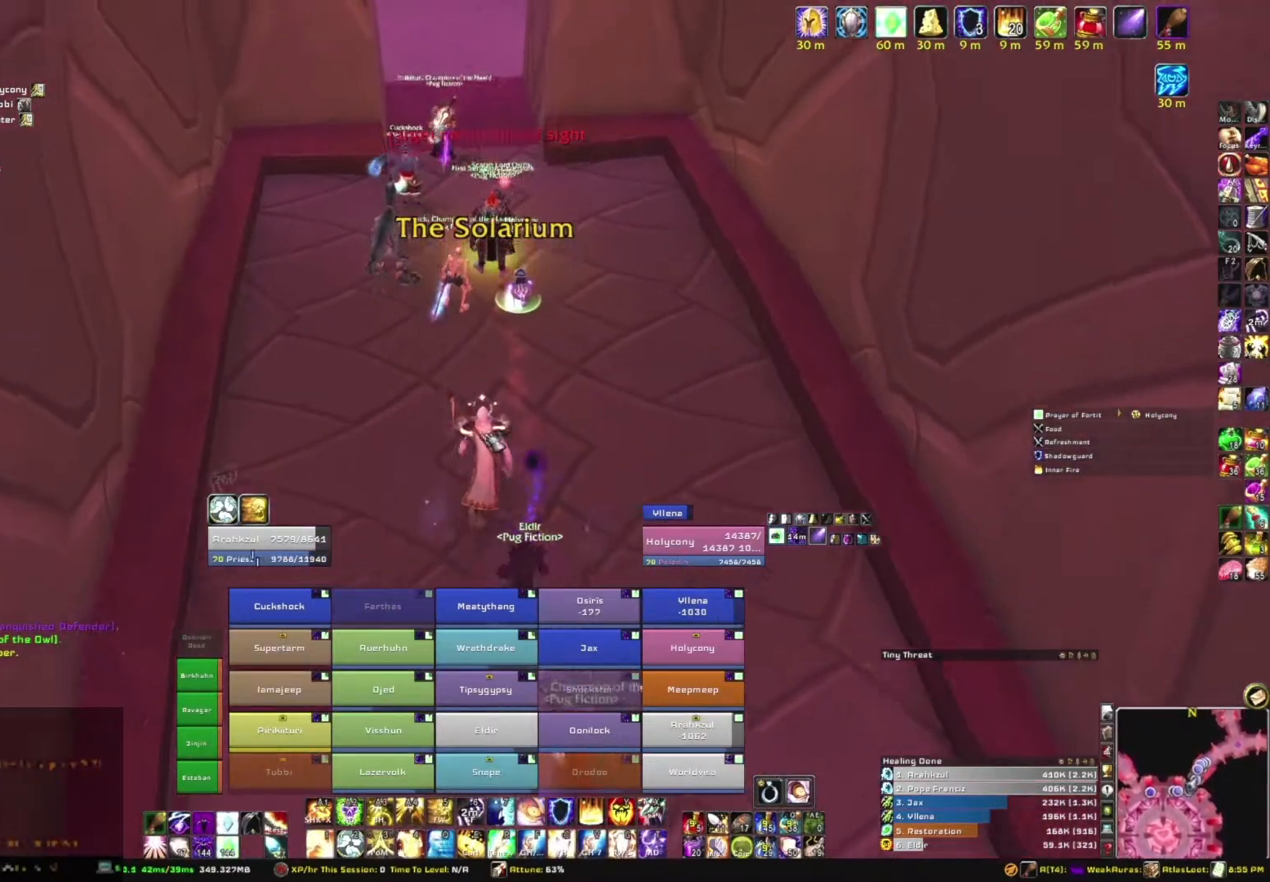
{"keys": ["w"], "mouse": [], "events": [[33, "mouse_right", "up"]]}
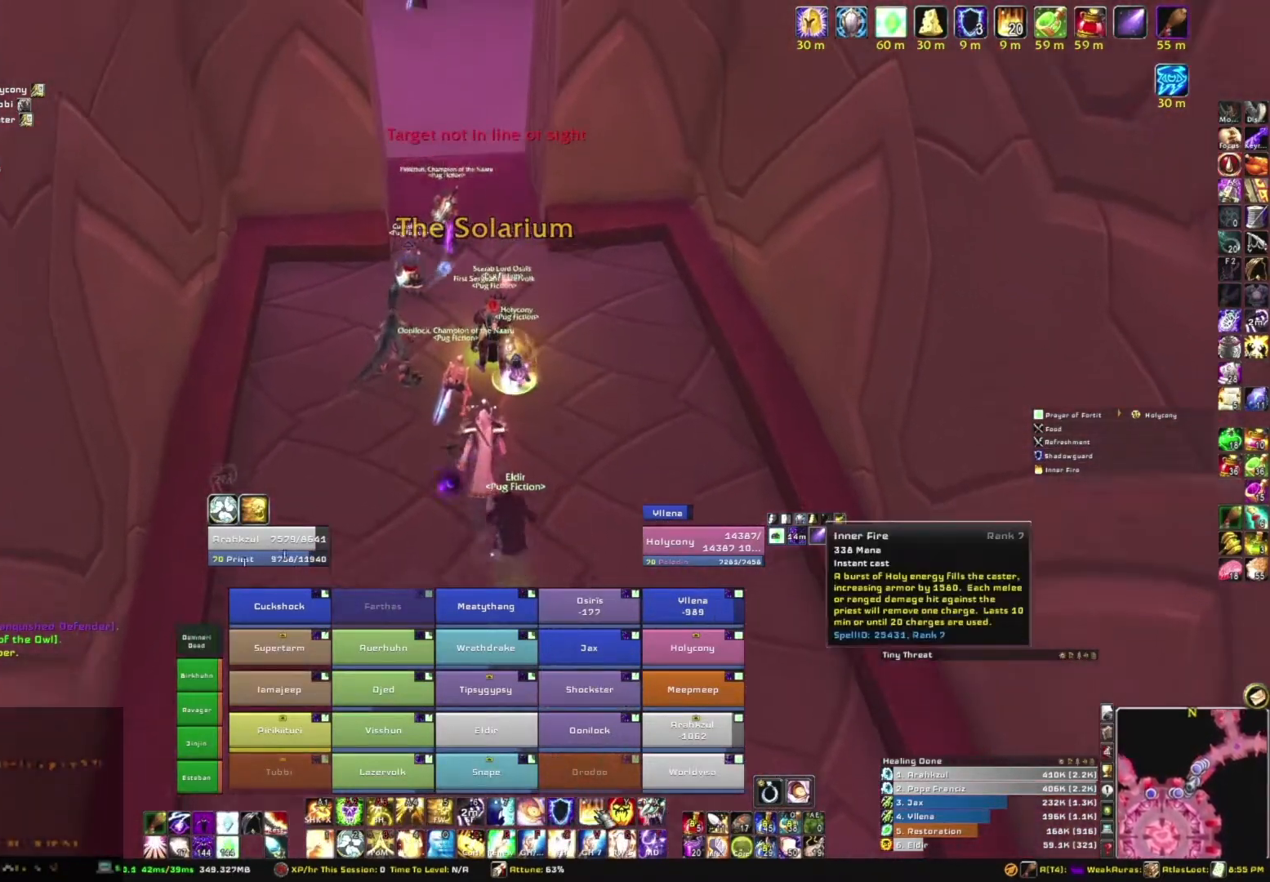
{"keys": [], "mouse": [], "events": [[67, "w", "up"]]}
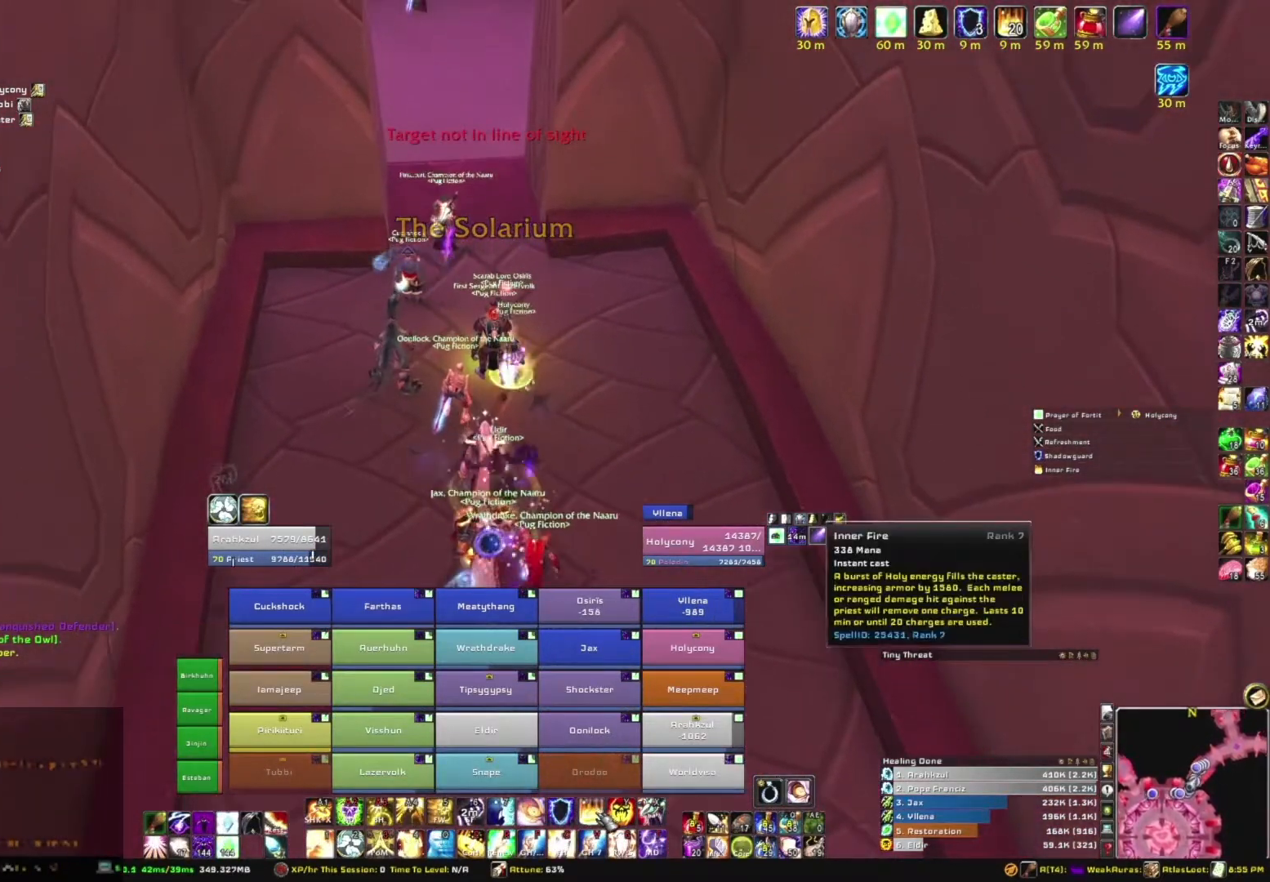
{"keys": [], "mouse": [], "events": []}
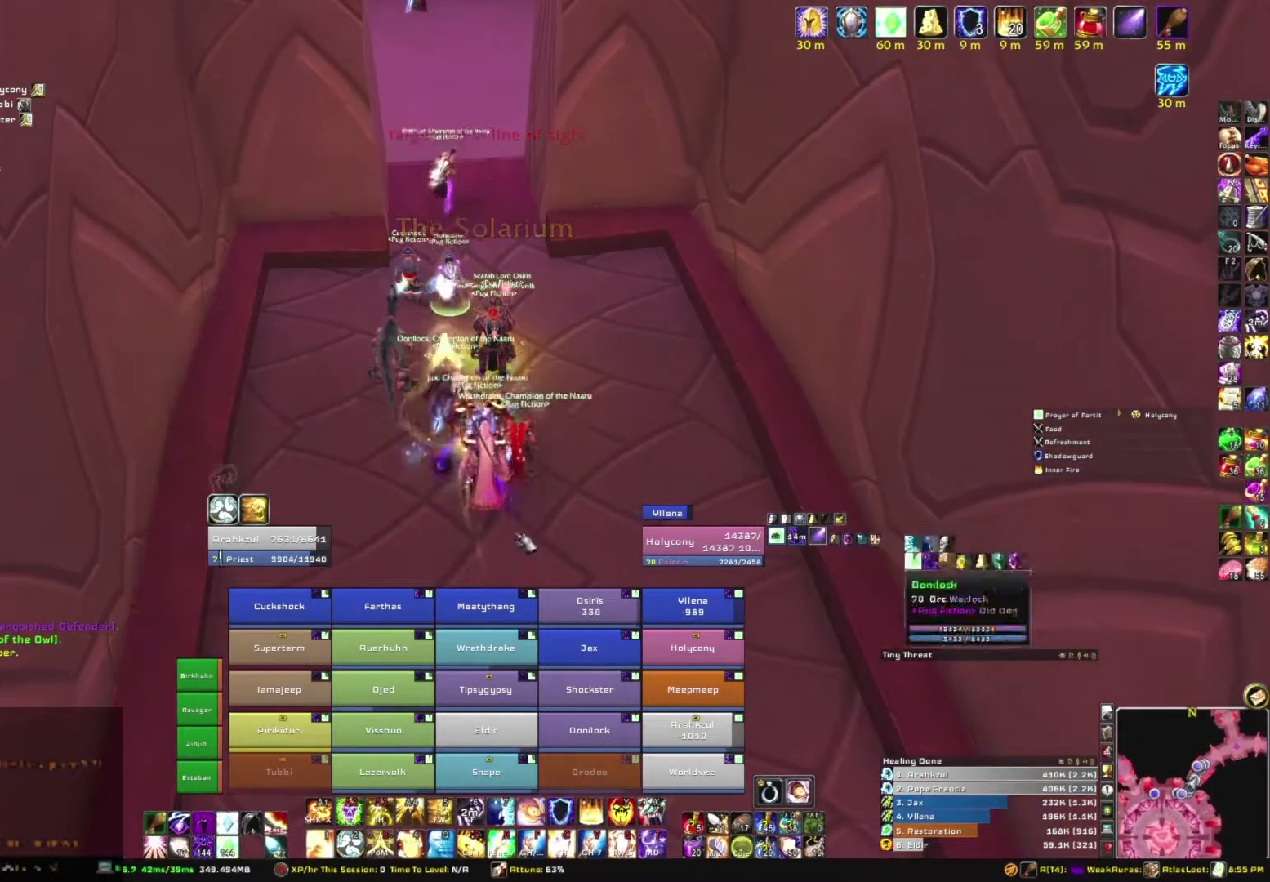
{"keys": [], "mouse": ["right"], "events": [[167, "mouse_right", "down"], [334, "d", "down"], [400, "d", "up"]]}
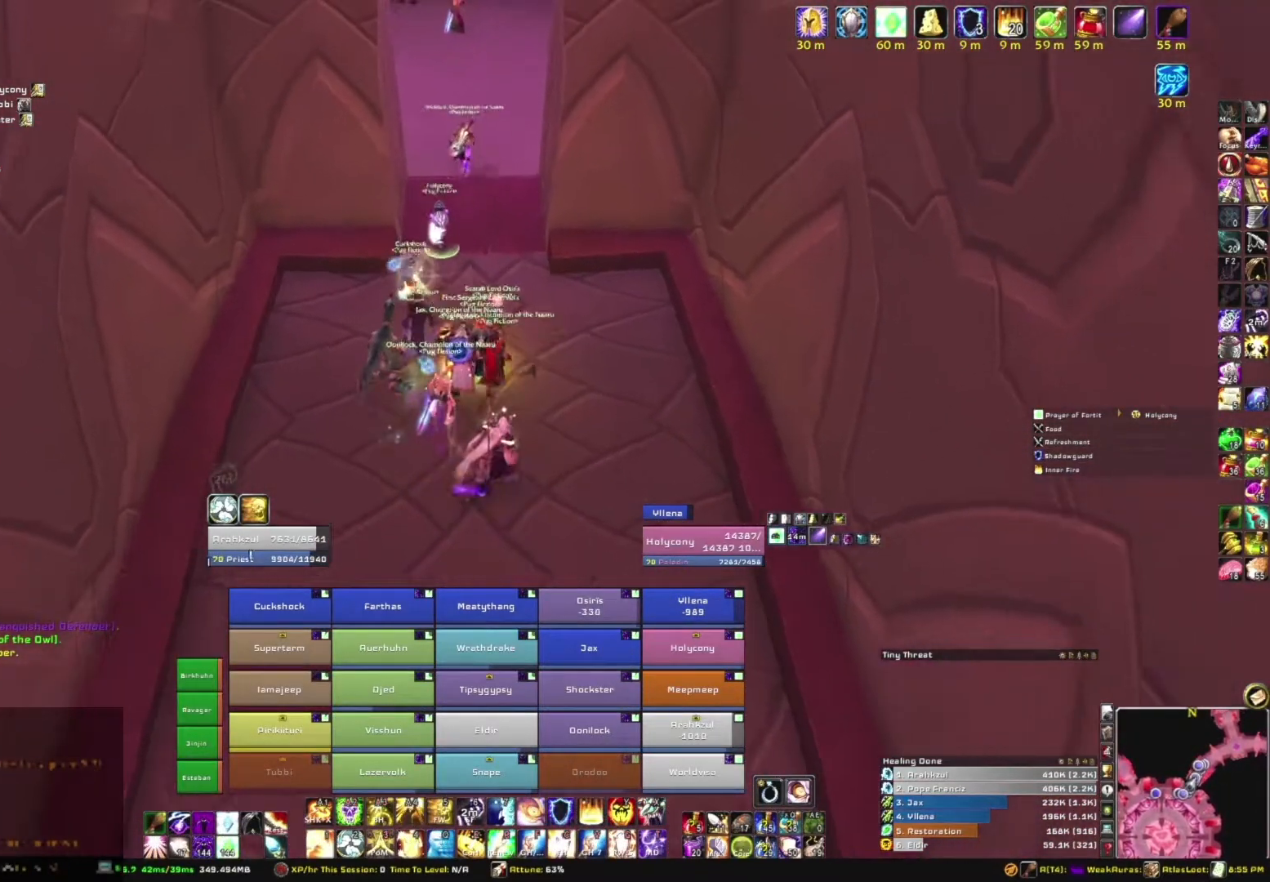
{"keys": ["a"], "mouse": ["right"], "events": [[66, "w", "down"], [200, "w", "up"], [433, "a", "down"]]}
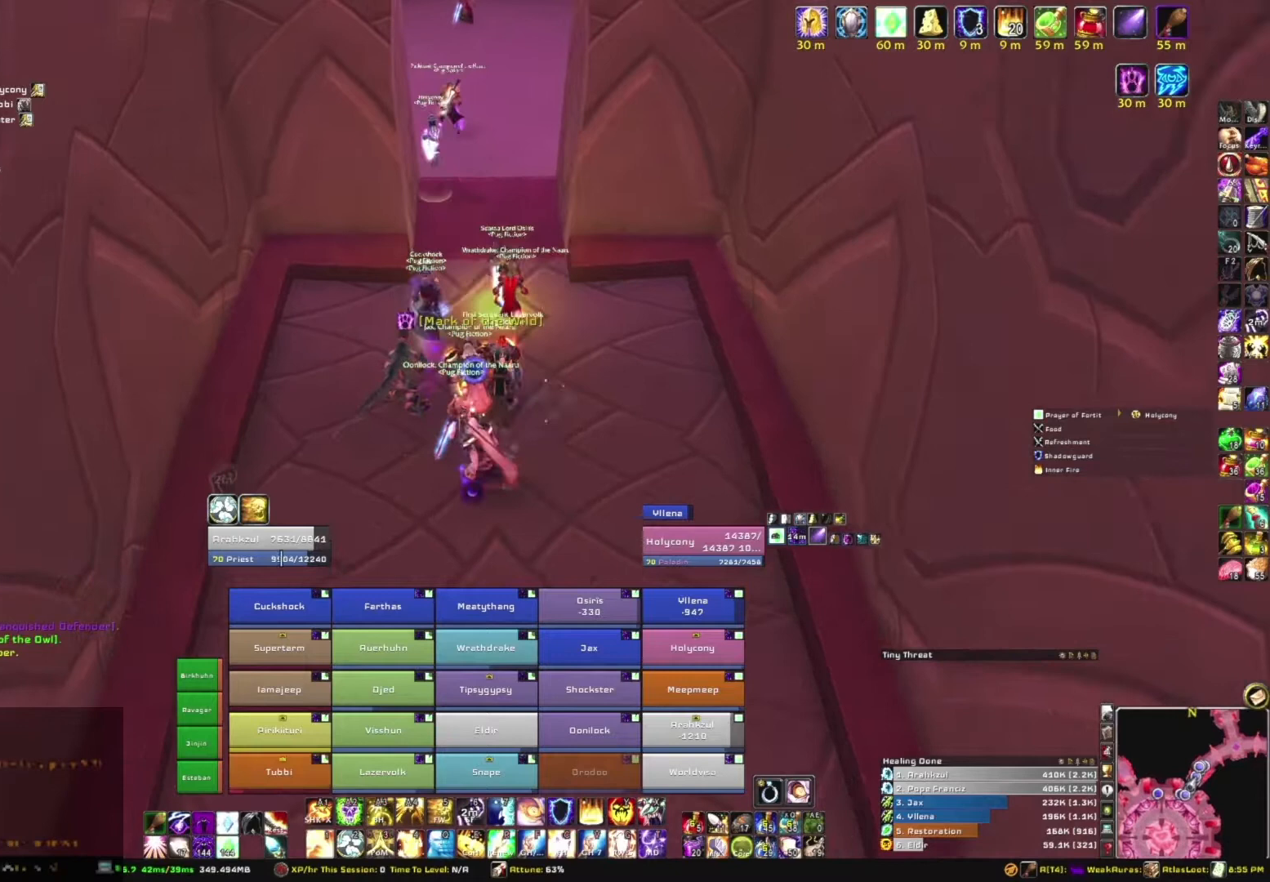
{"keys": [], "mouse": [], "events": [[67, "a", "up"], [133, "w", "down"], [167, "mouse_right", "up"], [200, "w", "up"]]}
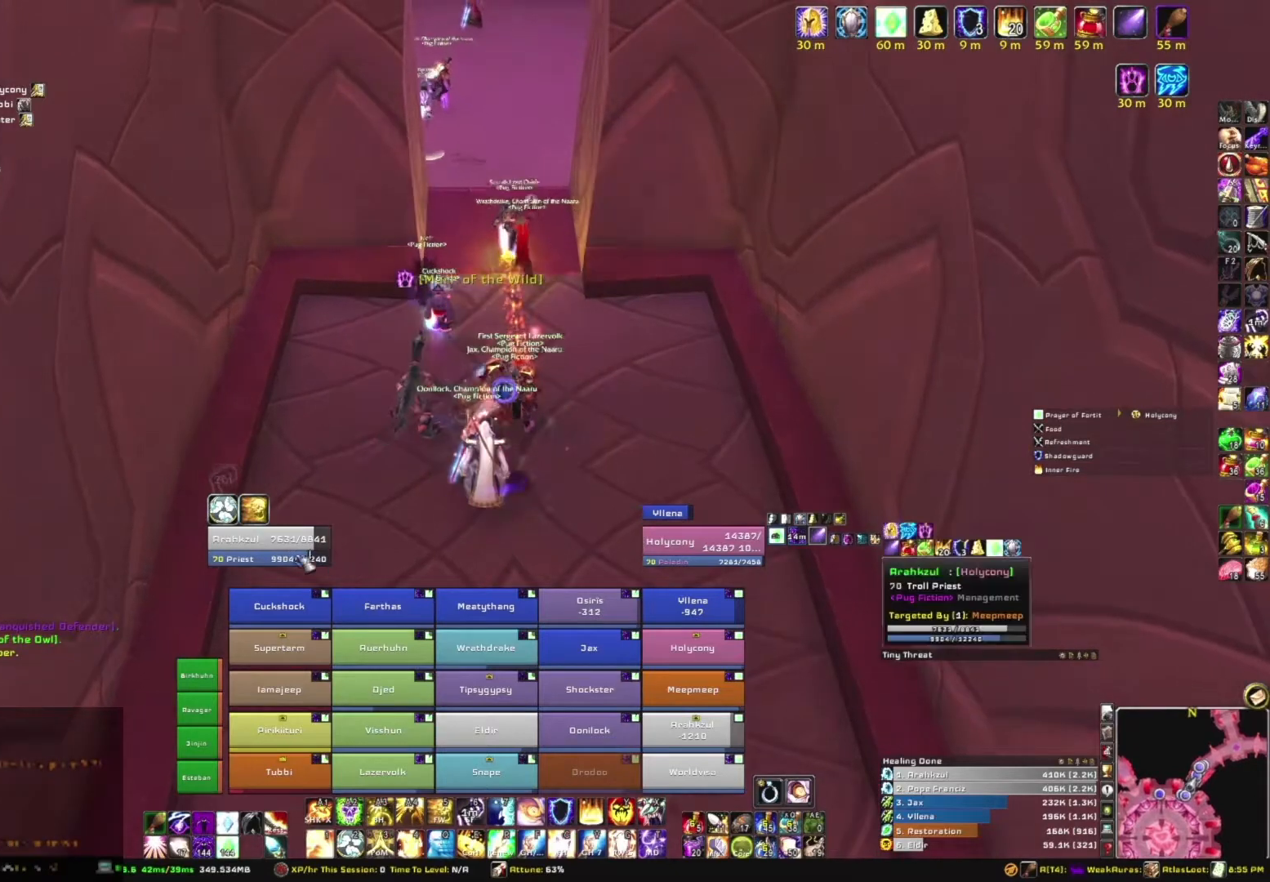
{"keys": ["r"], "mouse": [], "events": [[501, "r", "down"]]}
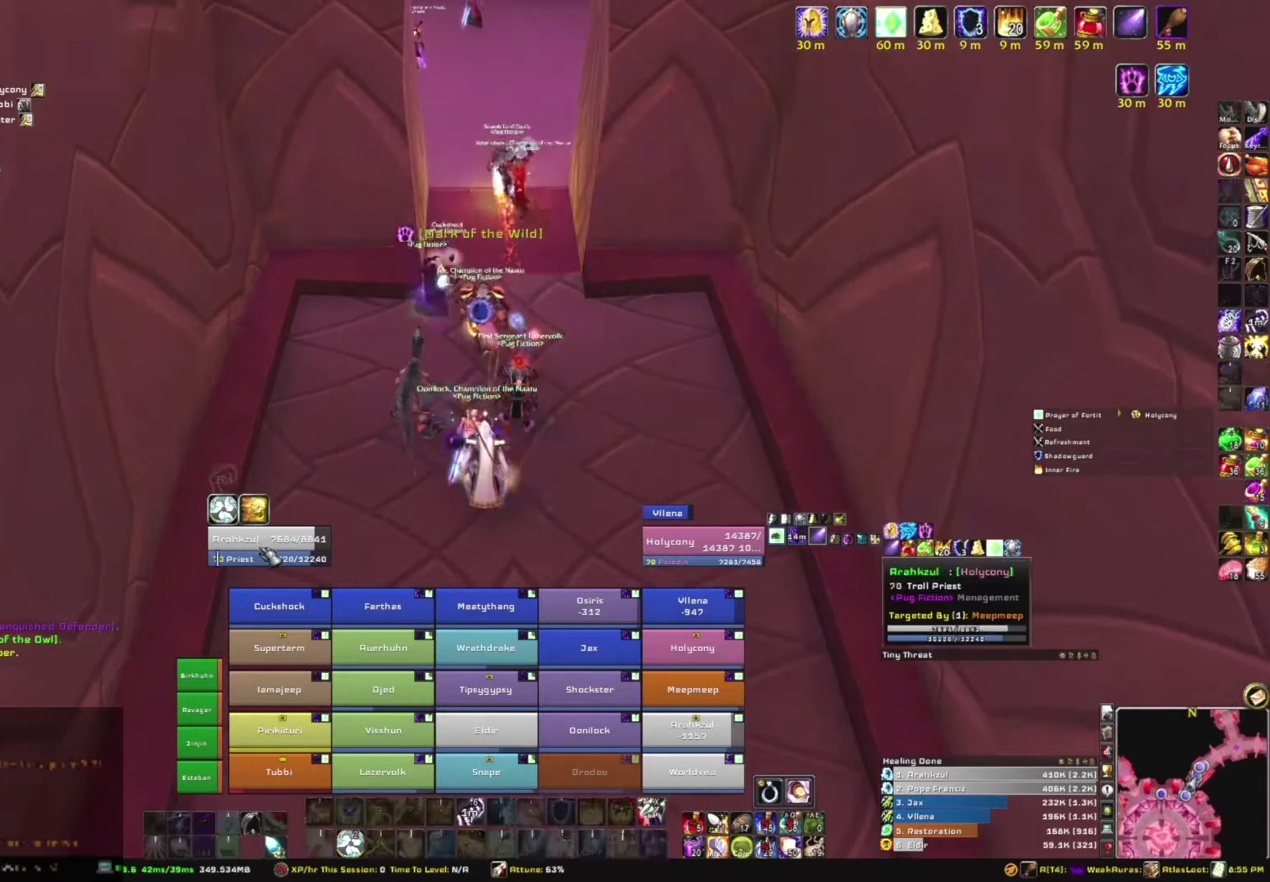
{"keys": ["w"], "mouse": ["right"], "events": [[133, "r", "up"], [267, "mouse_right", "down"], [467, "w", "down"]]}
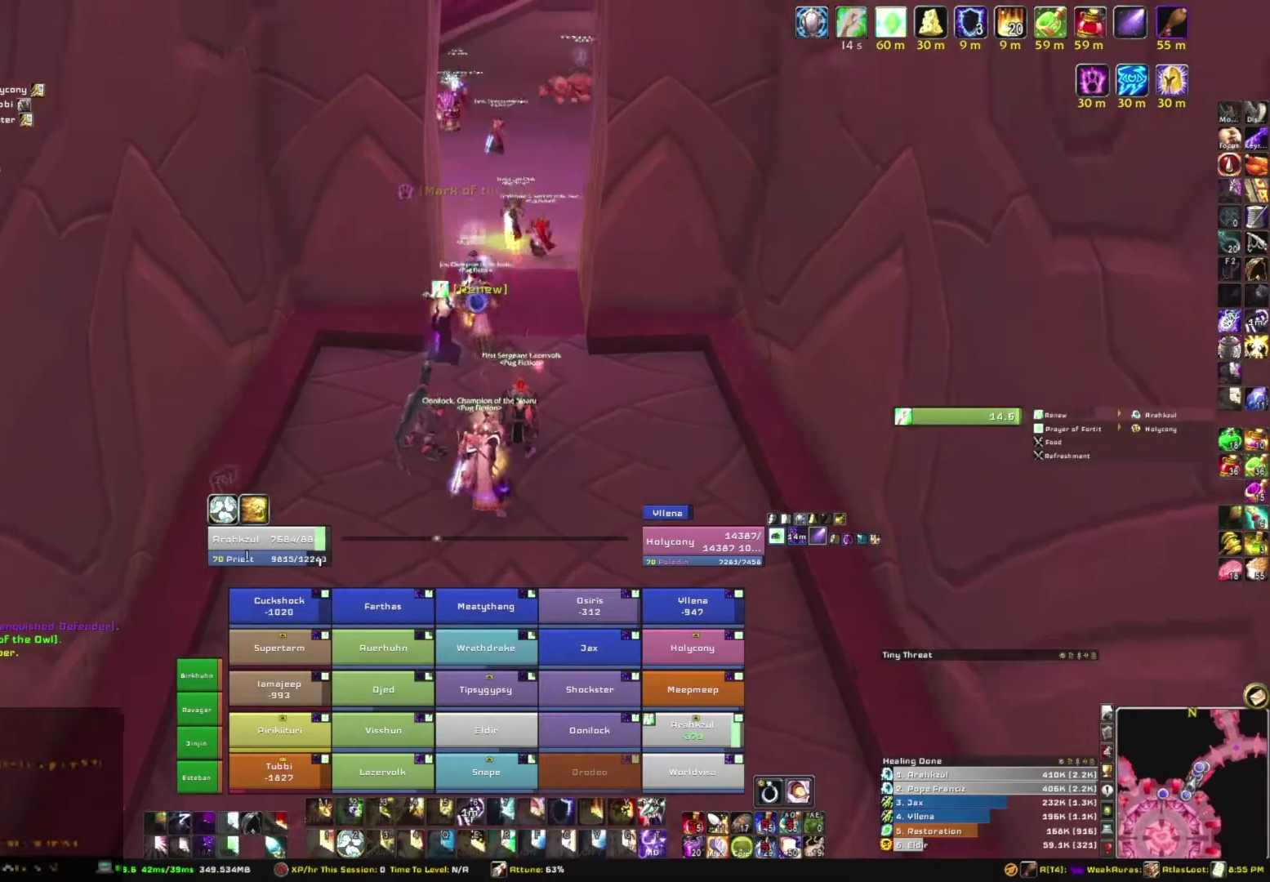
{"keys": [], "mouse": [], "events": [[100, "mouse_right", "up"], [234, "w", "up"]]}
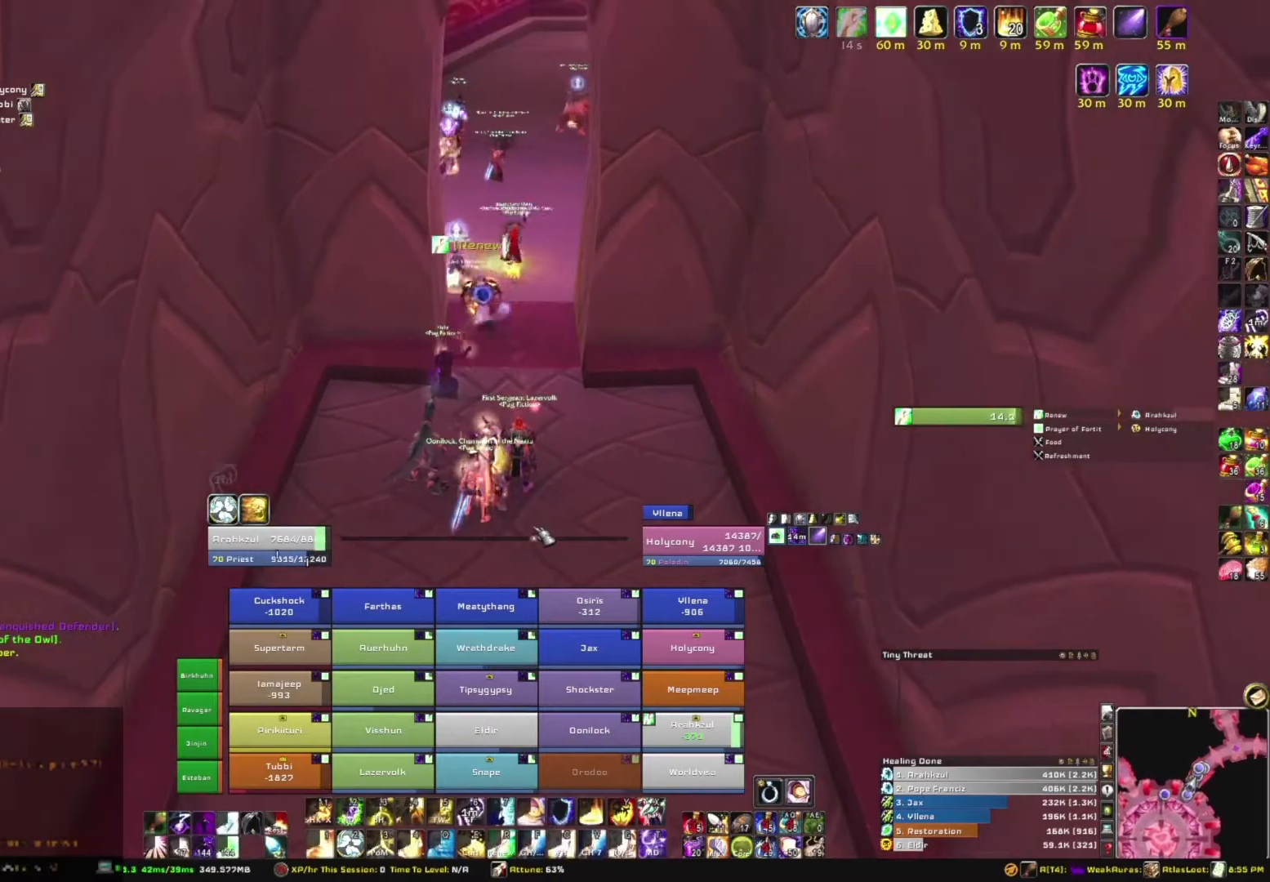
{"keys": [], "mouse": [], "events": []}
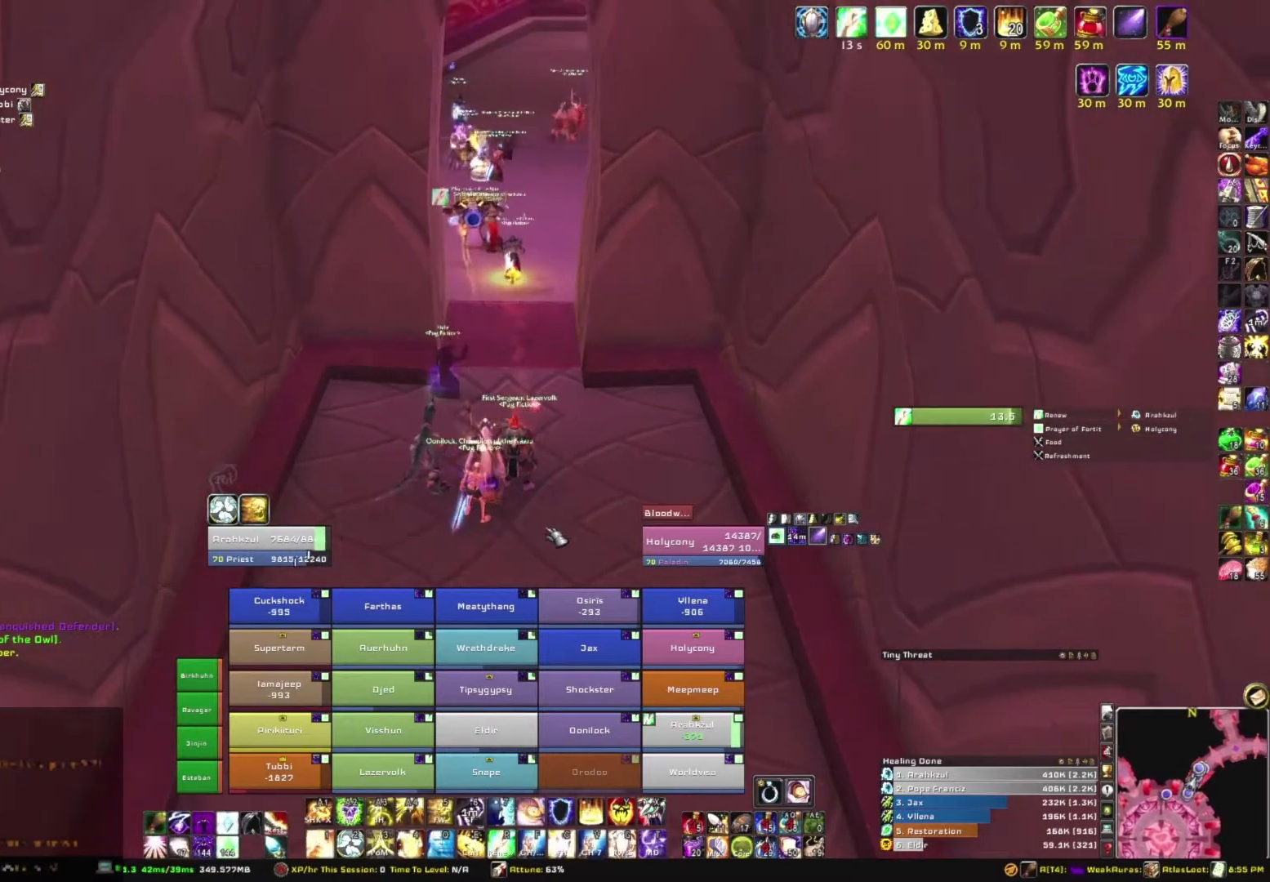
{"keys": ["w"], "mouse": ["right"], "events": [[267, "mouse_right", "down"], [334, "w", "down"]]}
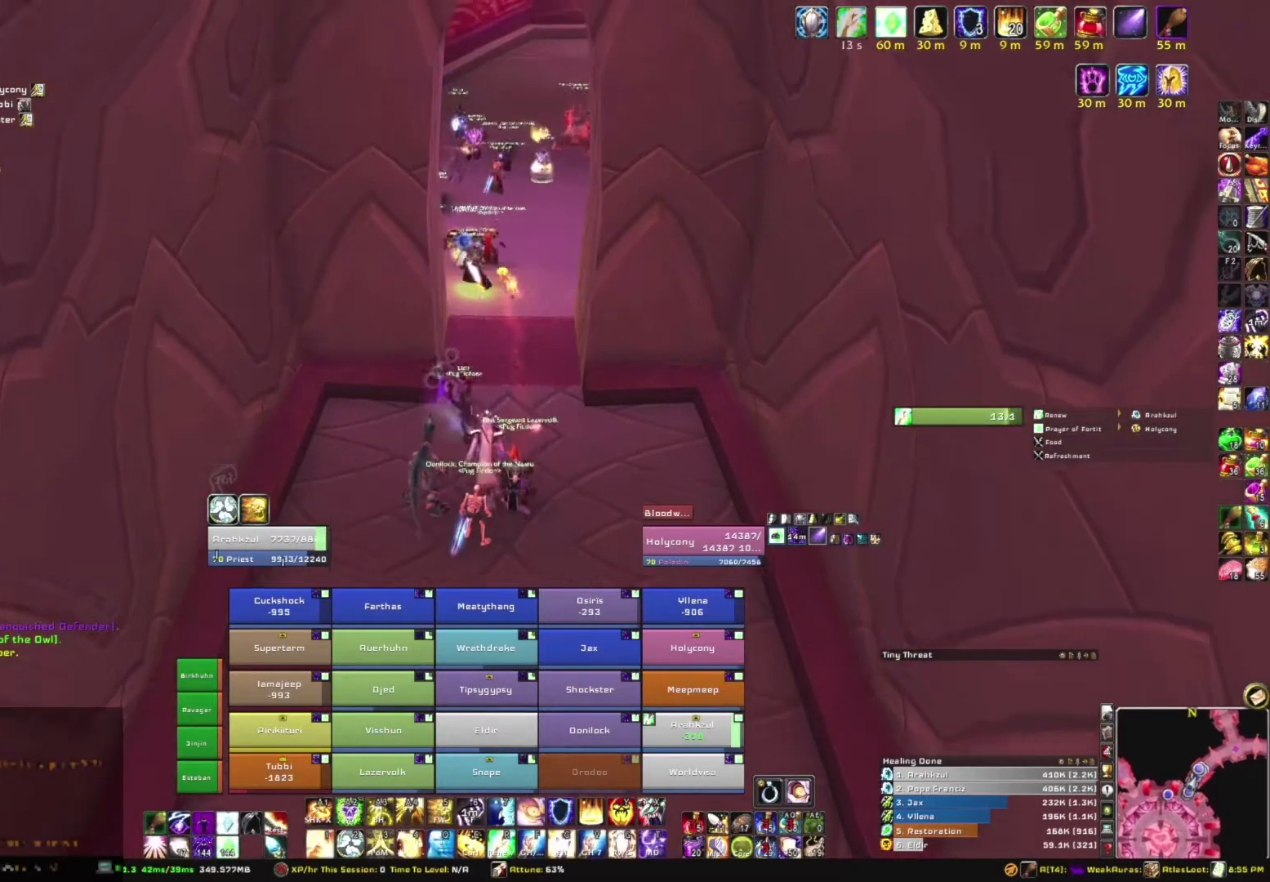
{"keys": [], "mouse": [], "events": [[200, "mouse_right", "up"], [300, "w", "up"]]}
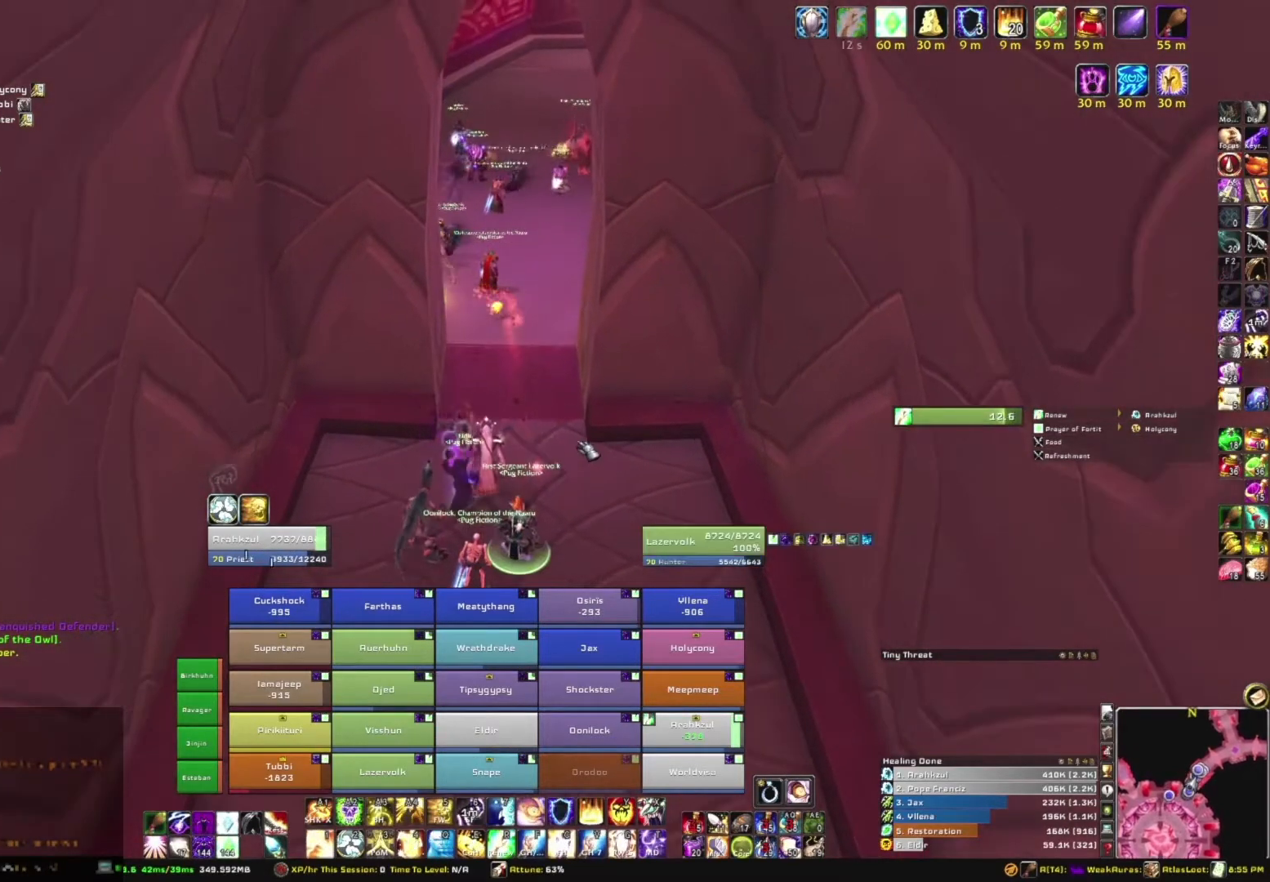
{"keys": [], "mouse": [], "events": []}
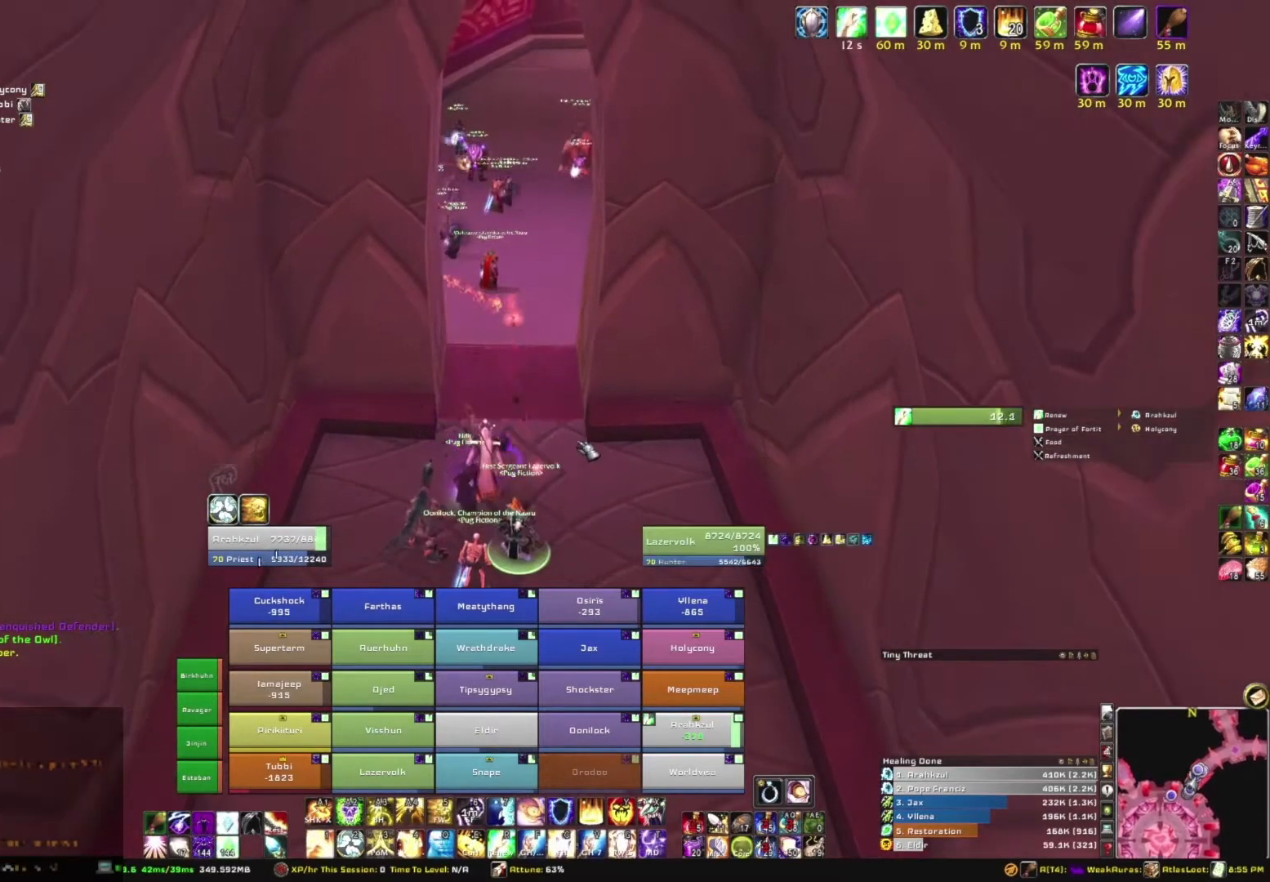
{"keys": ["s"], "mouse": [], "events": [[33, "s", "down"]]}
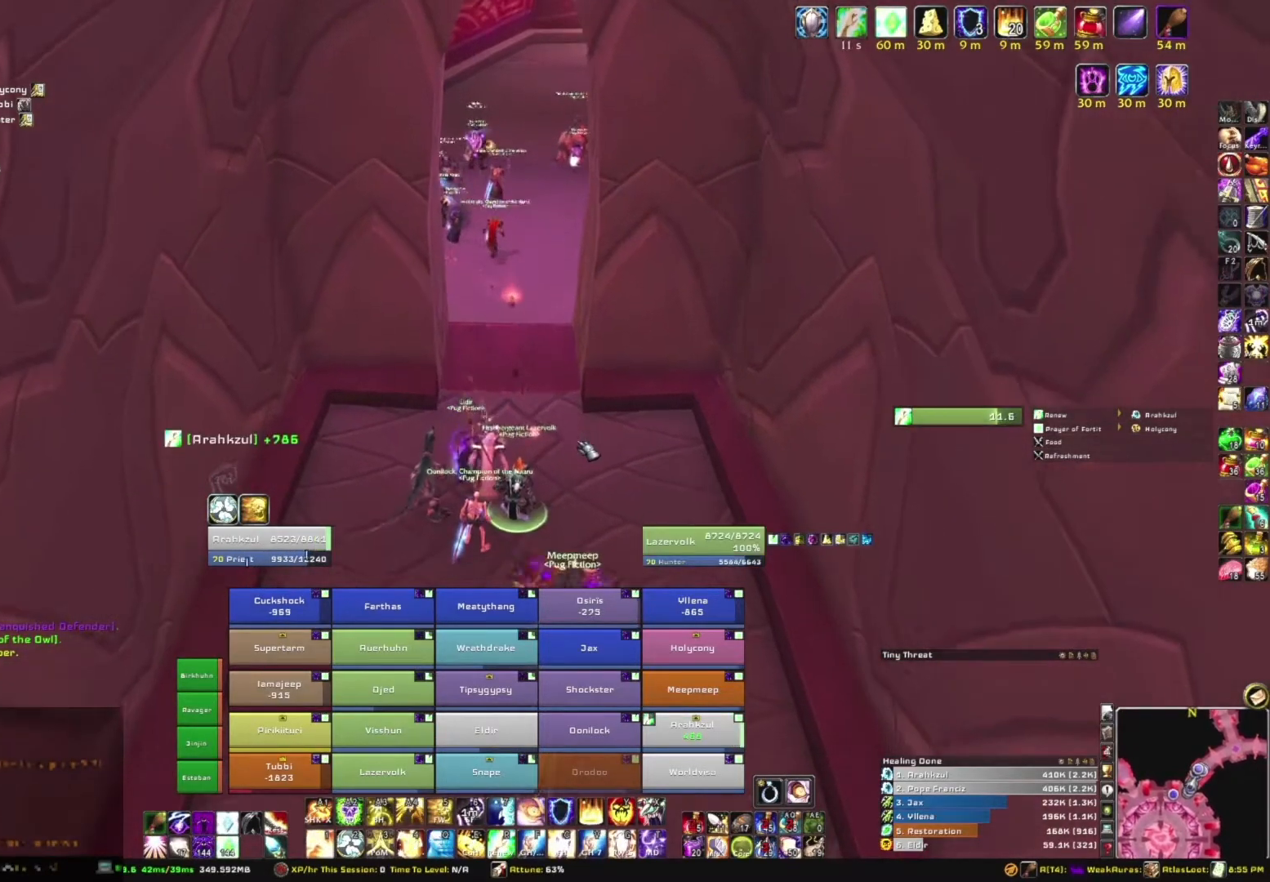
{"keys": [], "mouse": [], "events": [[234, "s", "up"]]}
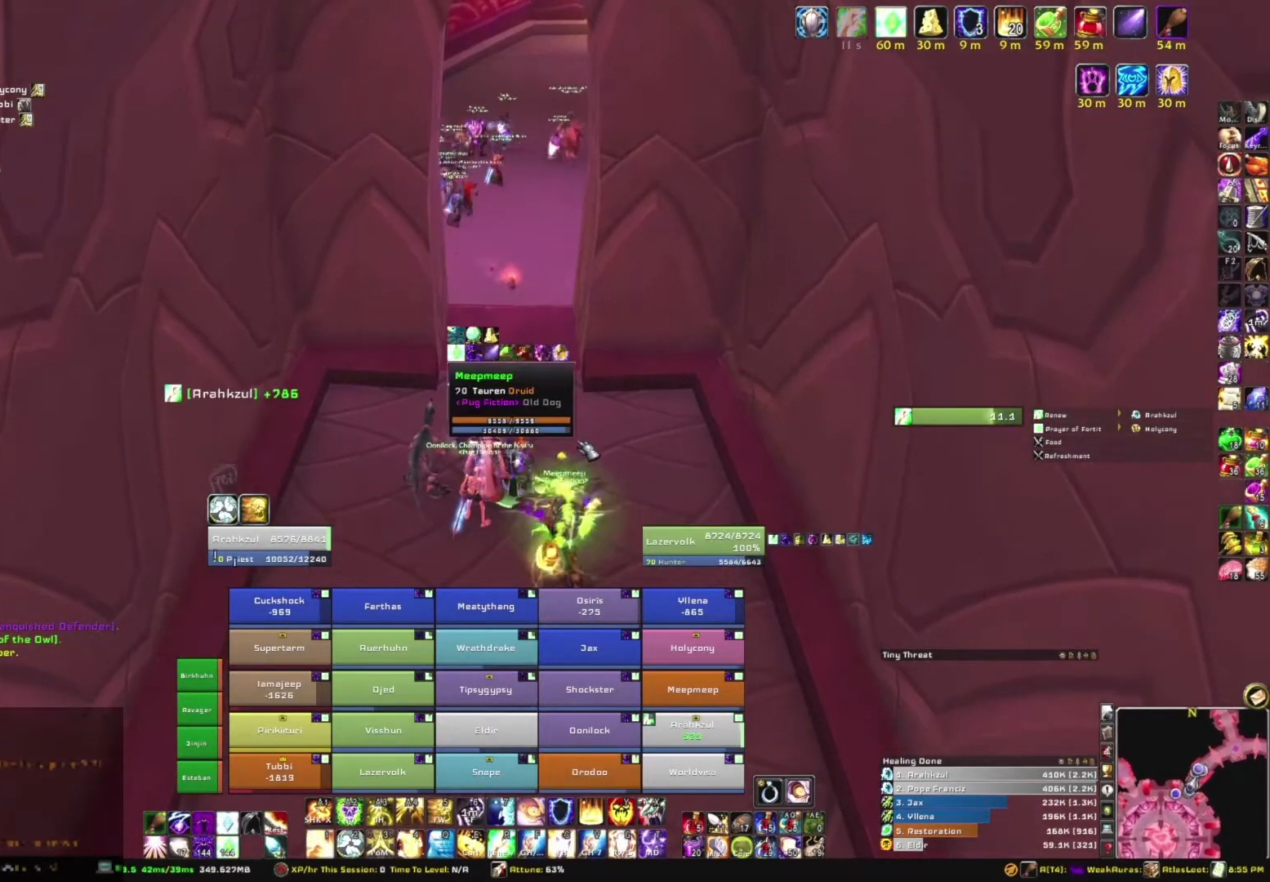
{"keys": [], "mouse": [], "events": []}
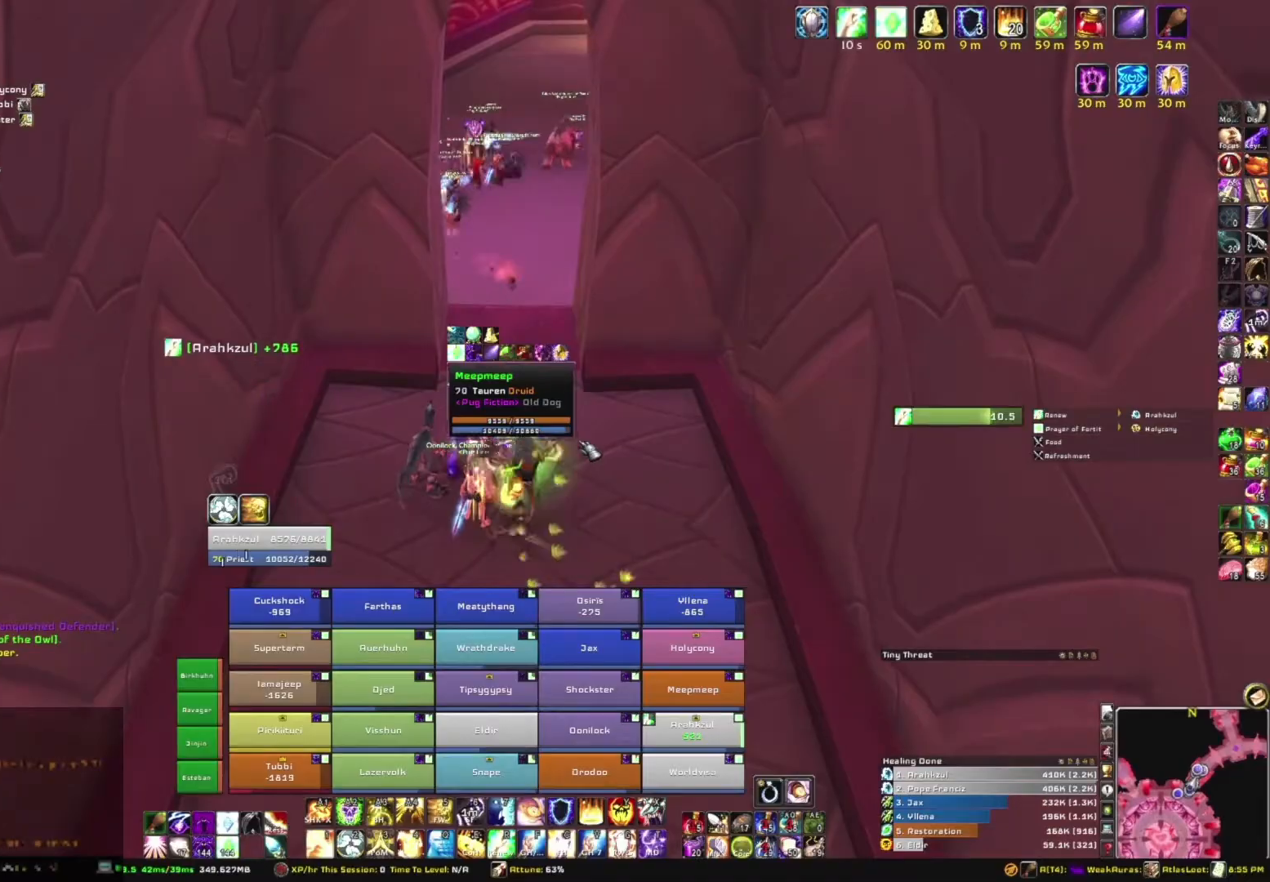
{"keys": ["d"], "mouse": [], "events": [[501, "d", "down"]]}
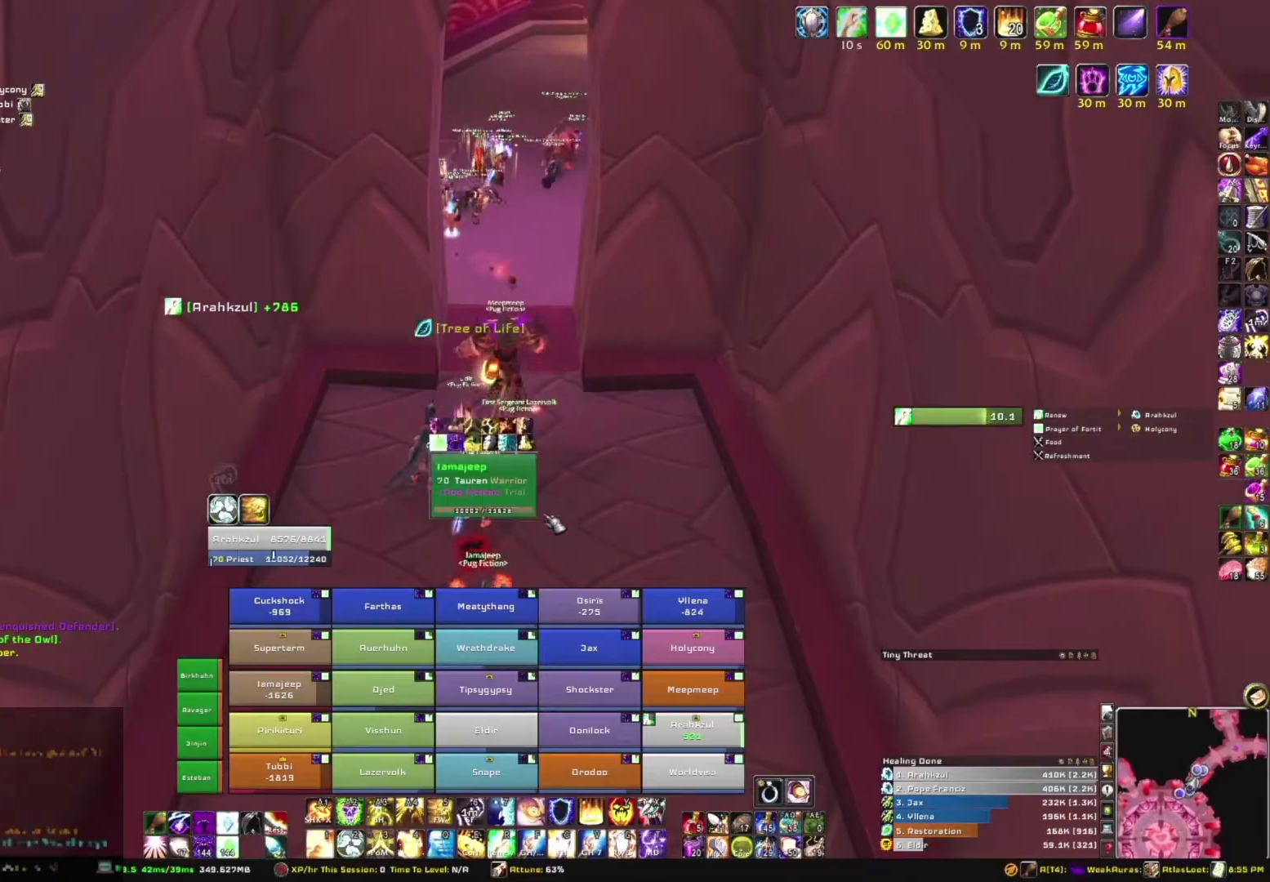
{"keys": ["w"], "mouse": ["right"], "events": [[100, "d", "up"], [100, "w", "down"], [166, "mouse_right", "down"]]}
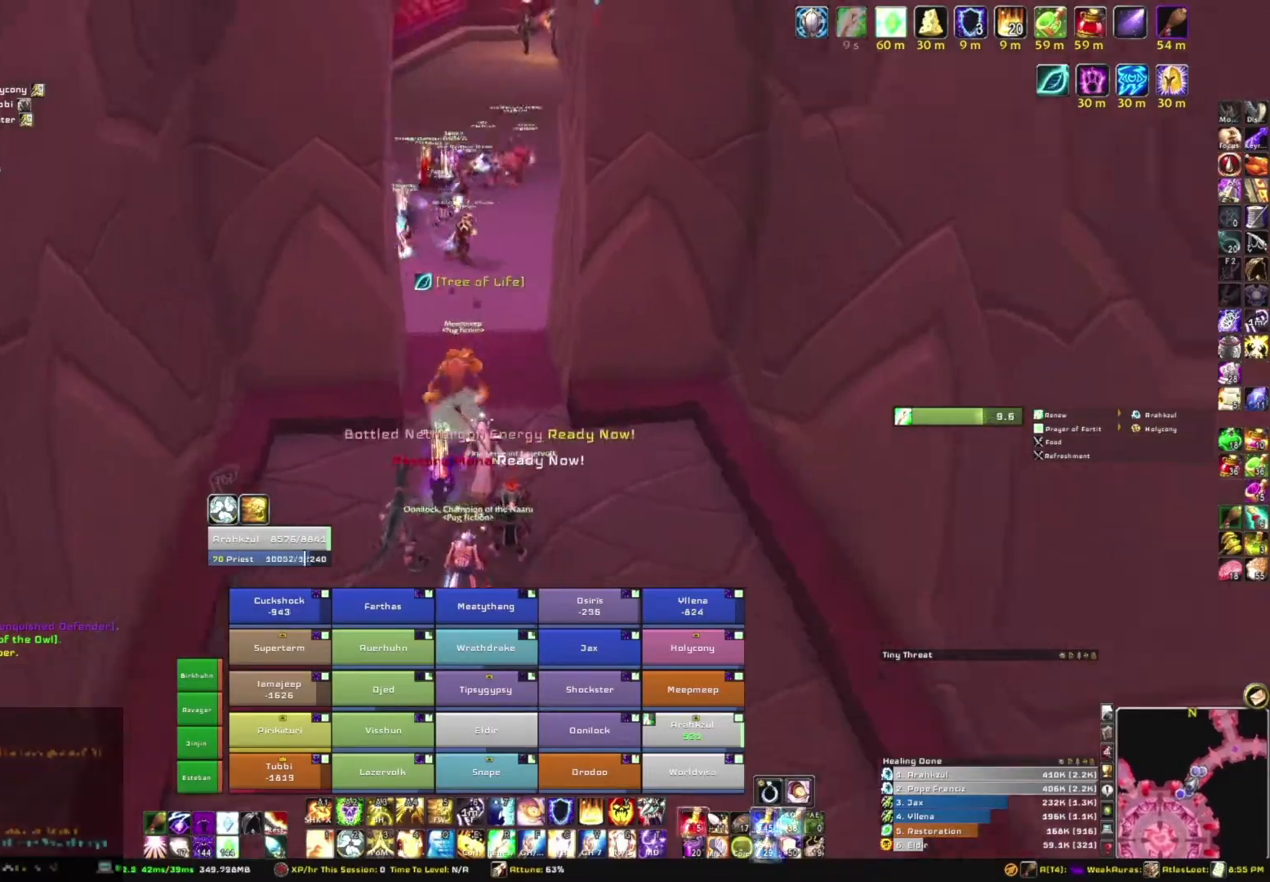
{"keys": ["w"], "mouse": ["right"], "events": []}